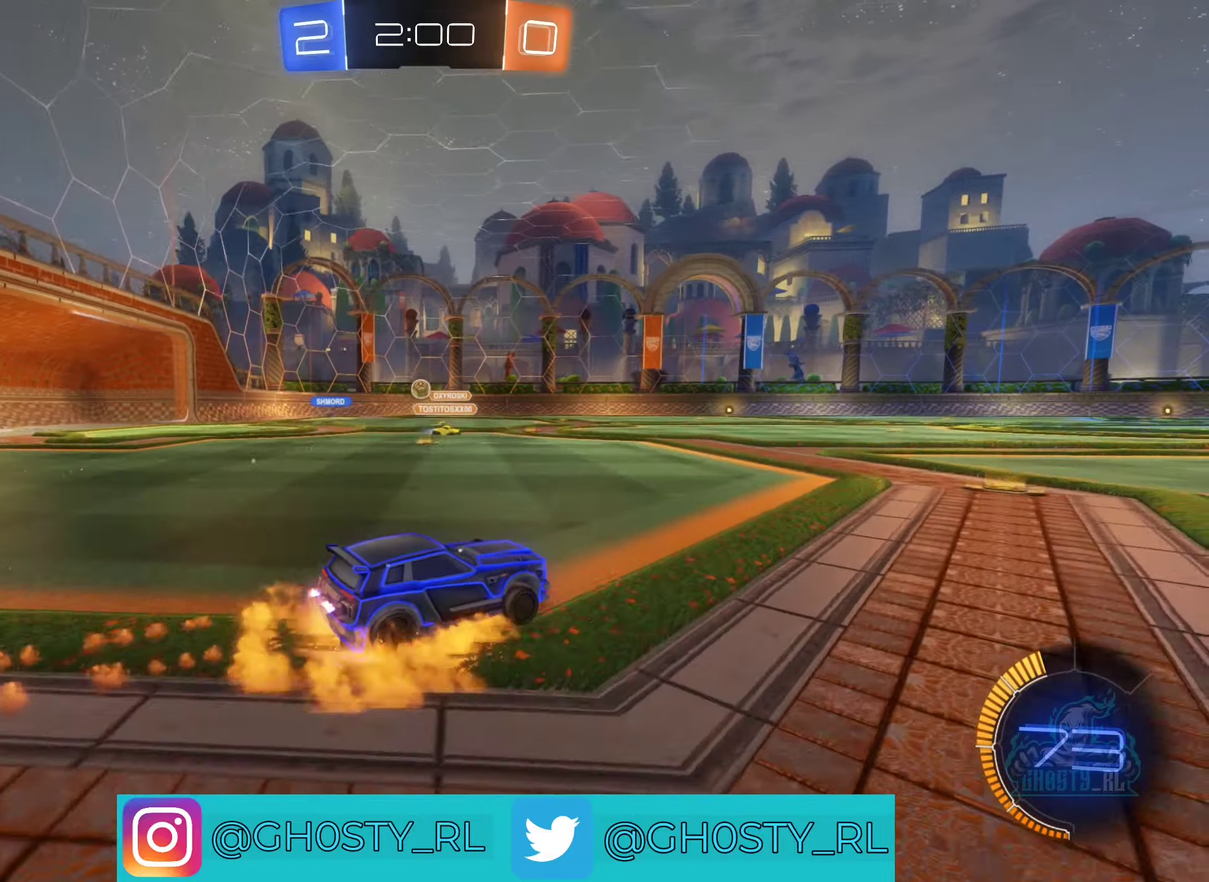
Gameplay with a controller (Xbox layout); each line is a JSON object with the inputs held at the frame after it. "events" lists button and stick changes between this image and that frame as [ms after this image, input, new state], when the widget could be followed in between.
{"buttons": [], "left_stick": "center", "right_stick": "center", "events": [[34, "A", "up"], [117, "A", "down"], [250, "A", "up"], [284, "R2", "up"], [334, "left_stick", "center"]]}
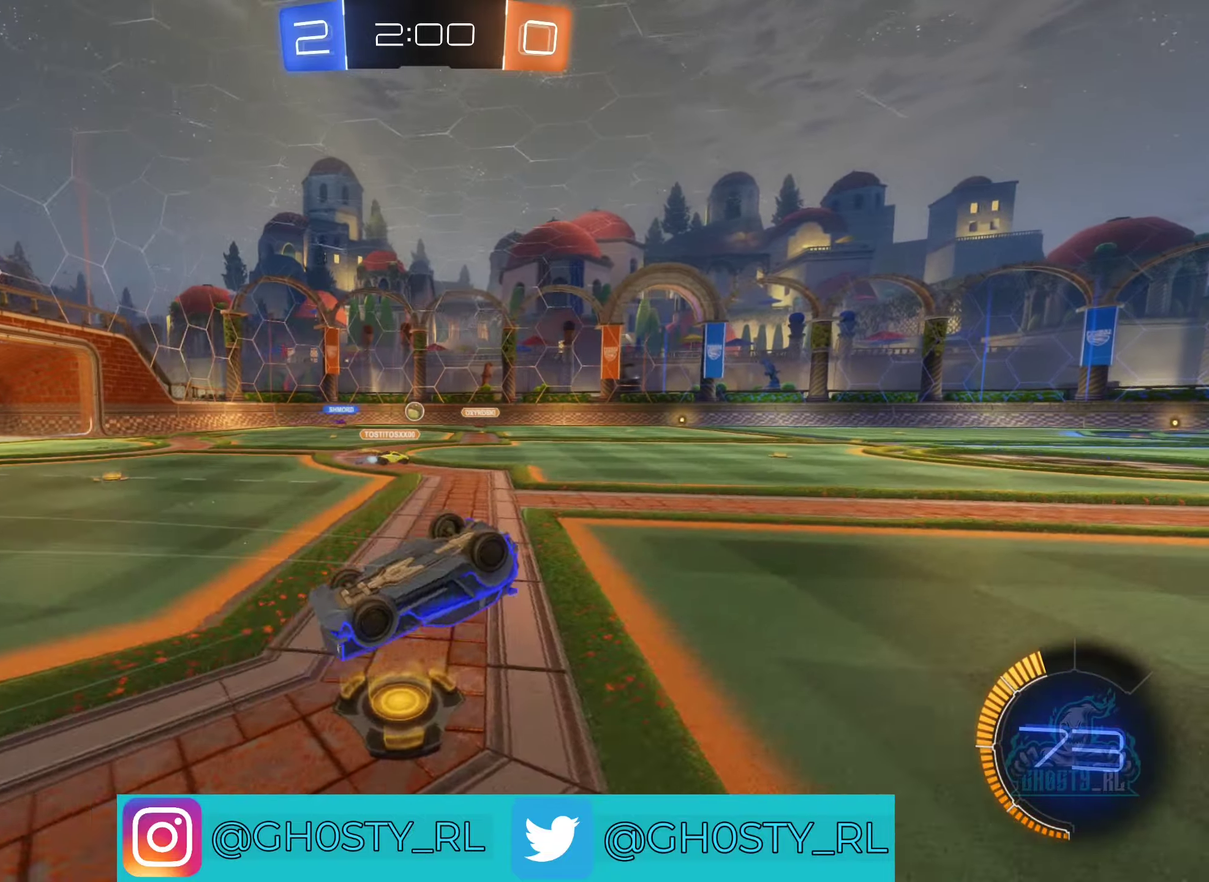
{"buttons": ["R2"], "left_stick": "center", "right_stick": "center", "events": [[67, "R2", "down"]]}
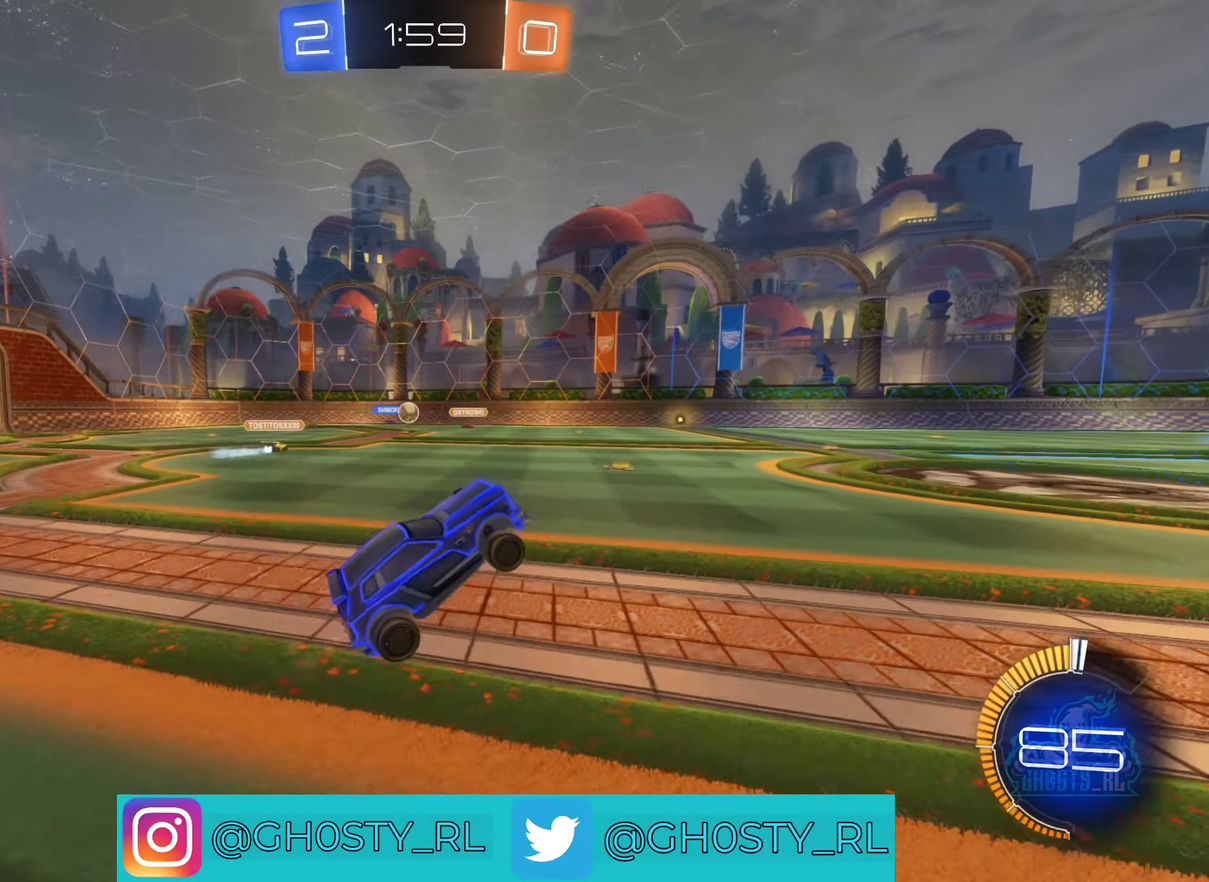
{"buttons": [], "left_stick": "left", "right_stick": "center", "events": [[334, "left_stick", "left"], [384, "R2", "up"]]}
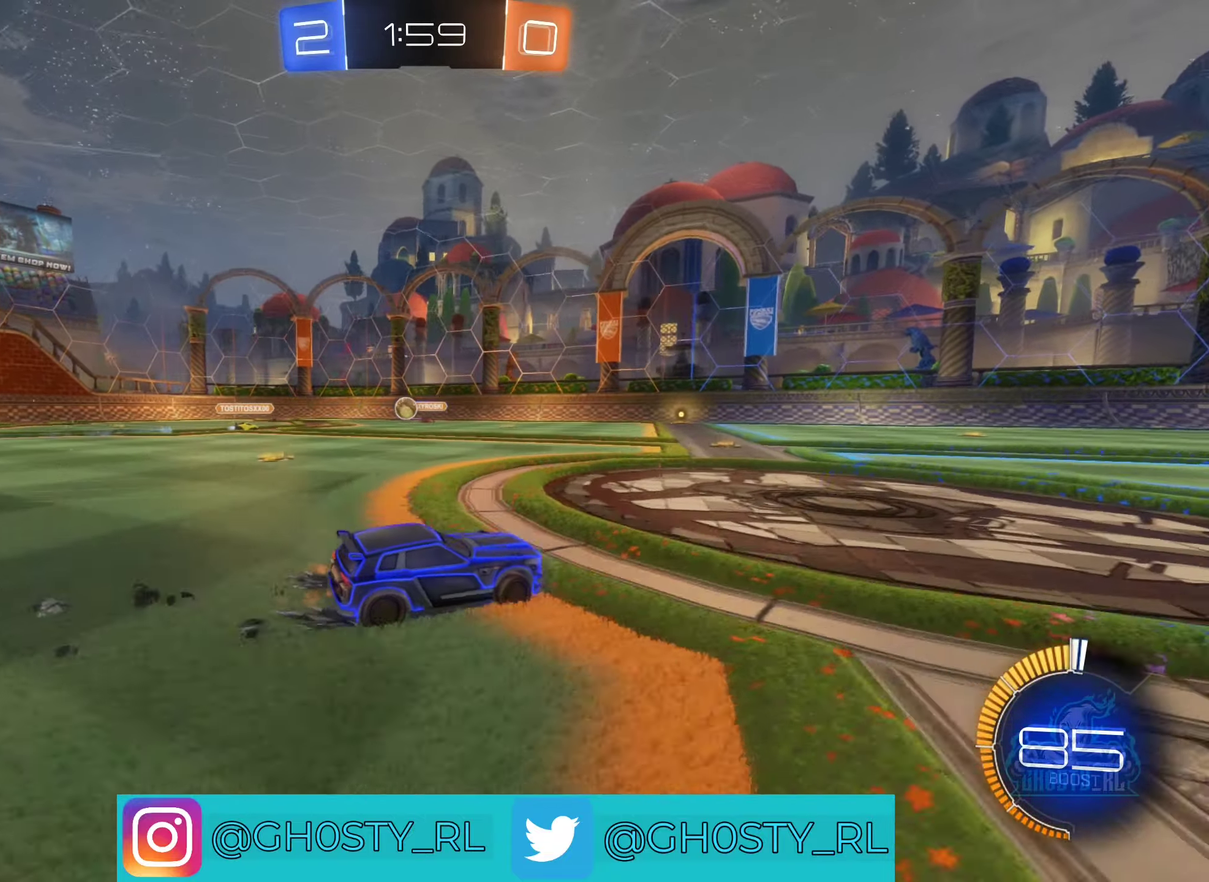
{"buttons": [], "left_stick": "right", "right_stick": "center", "events": [[317, "left_stick", "center"], [367, "left_stick", "right"]]}
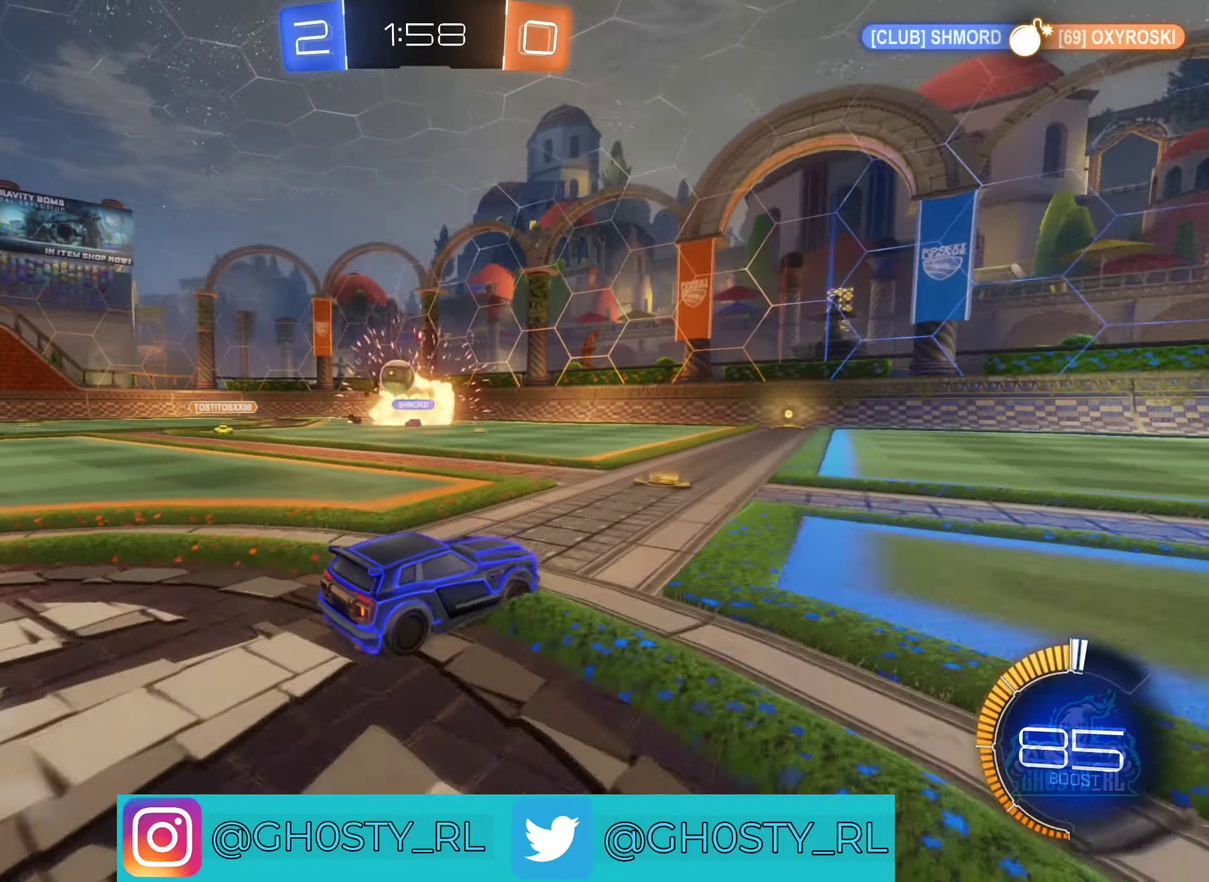
{"buttons": ["R2"], "left_stick": "right", "right_stick": "center", "events": [[150, "R2", "down"], [234, "L1", "down"], [350, "L1", "up"]]}
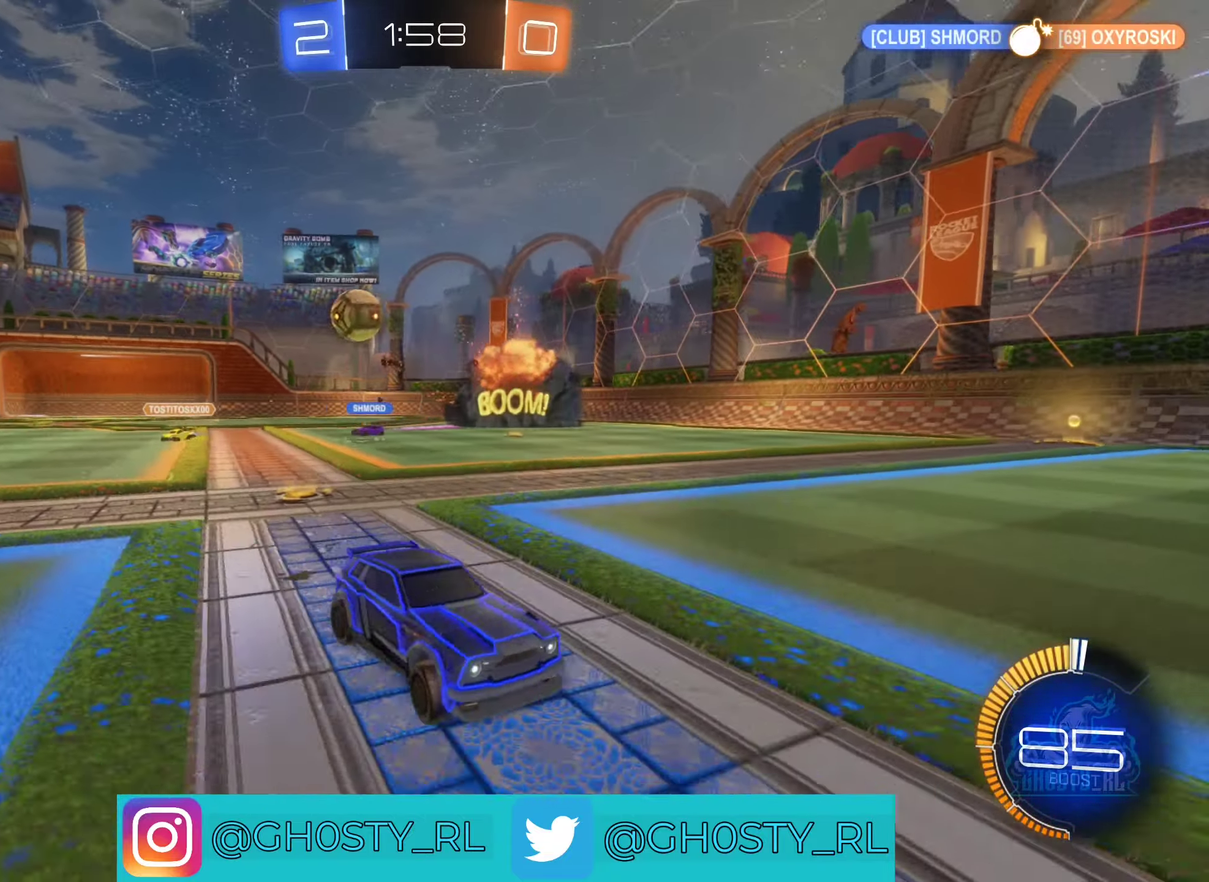
{"buttons": ["R2"], "left_stick": "center", "right_stick": "center", "events": [[167, "left_stick", "center"], [217, "left_stick", "left"], [417, "left_stick", "center"]]}
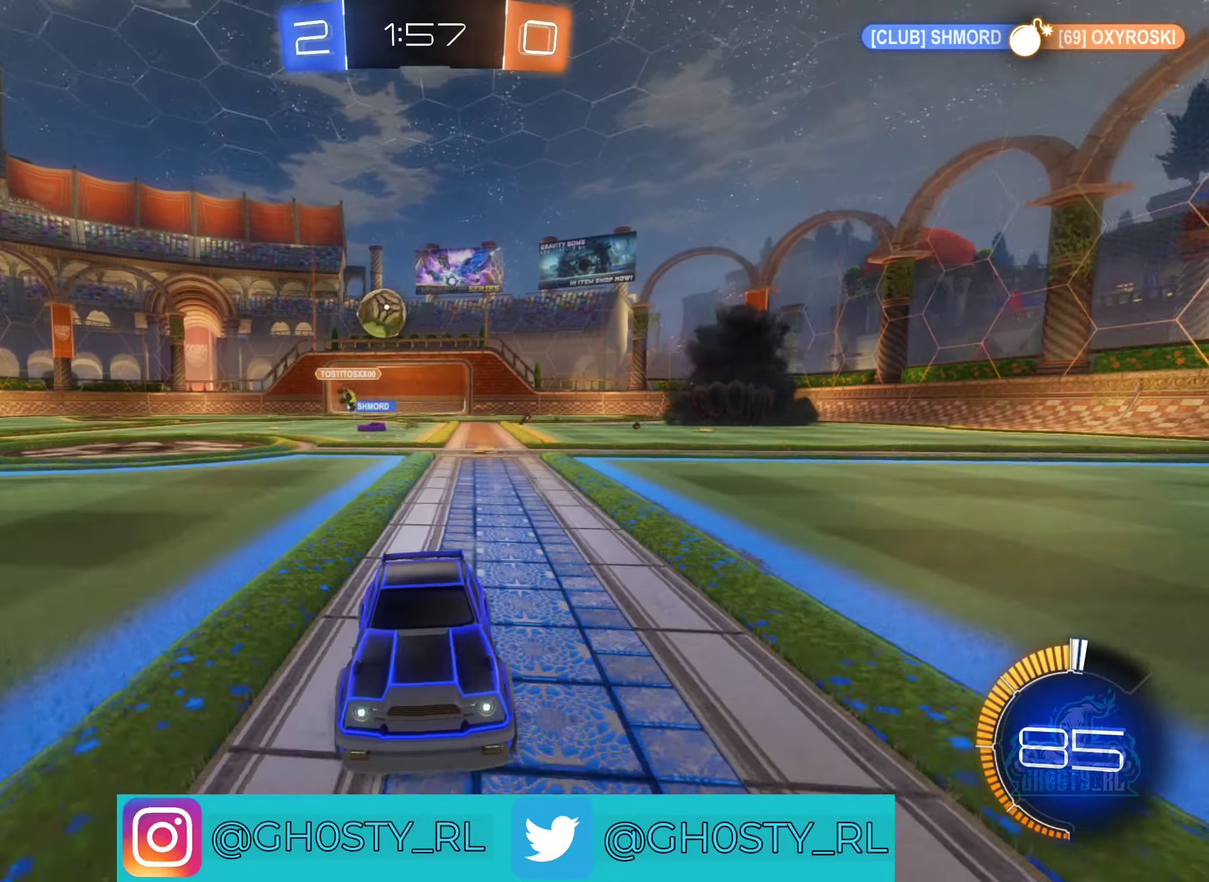
{"buttons": ["B", "R2"], "left_stick": "right", "right_stick": "center", "events": [[234, "left_stick", "right"], [367, "B", "down"]]}
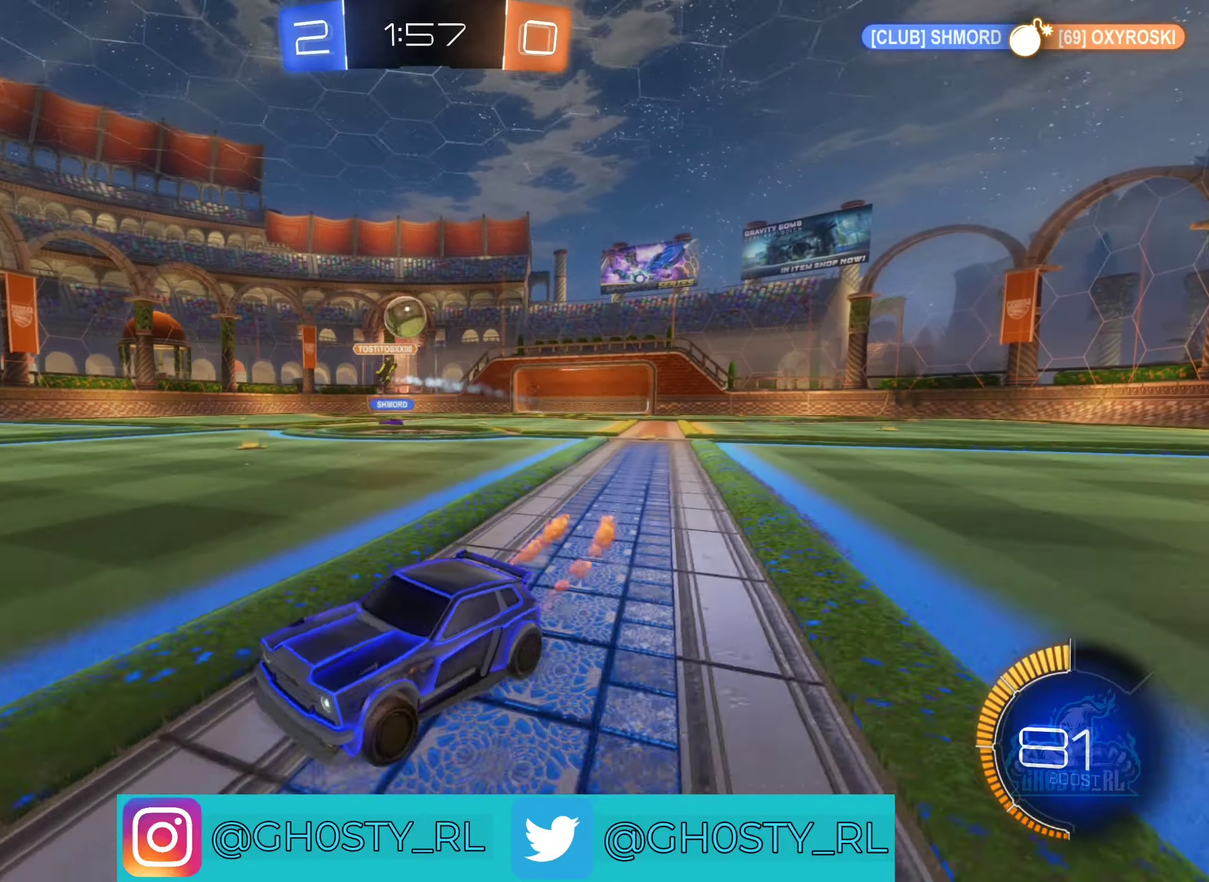
{"buttons": ["B", "R2"], "left_stick": "right", "right_stick": "center", "events": [[150, "left_stick", "center"], [167, "B", "up"], [250, "R2", "up"], [384, "R2", "down"], [417, "B", "down"], [417, "left_stick", "right"]]}
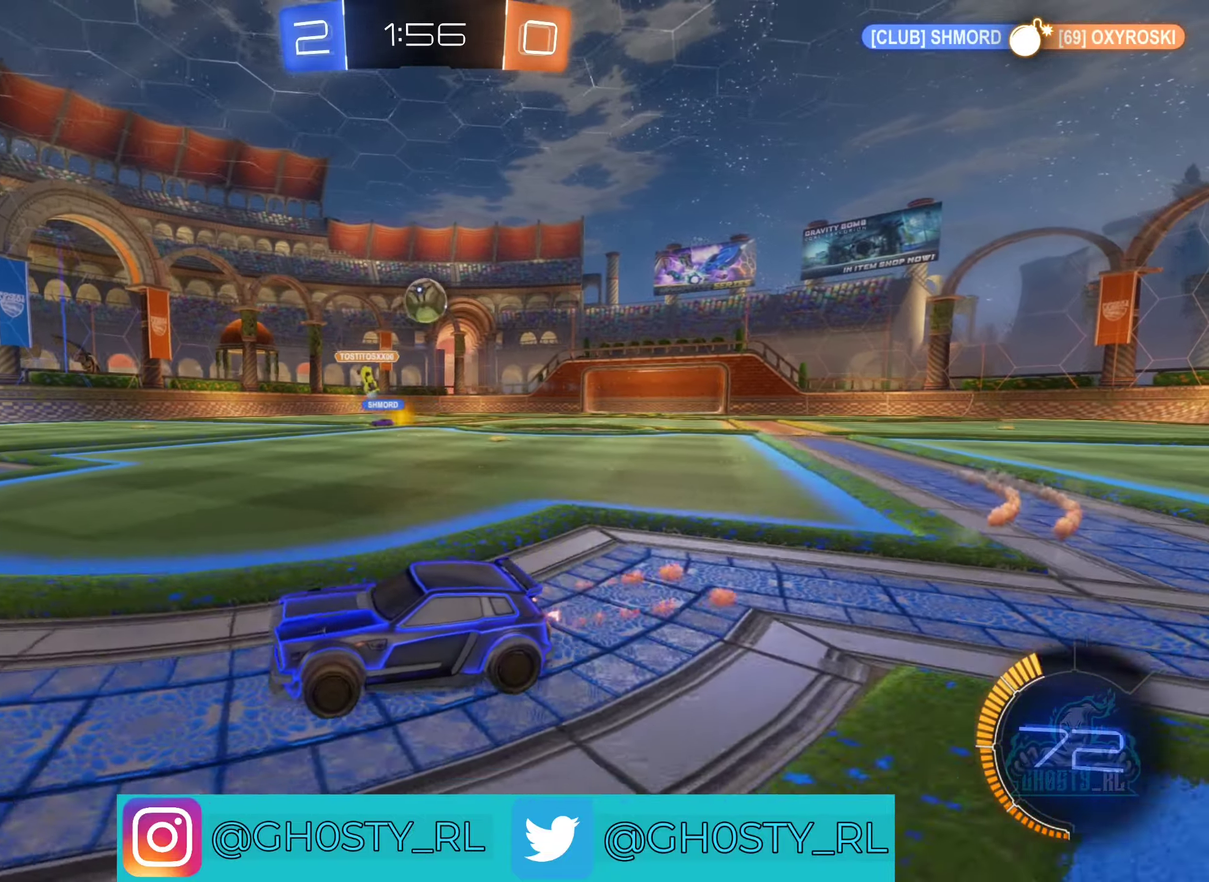
{"buttons": ["R2"], "left_stick": "right", "right_stick": "center", "events": [[134, "B", "up"], [167, "left_stick", "center"], [317, "left_stick", "right"]]}
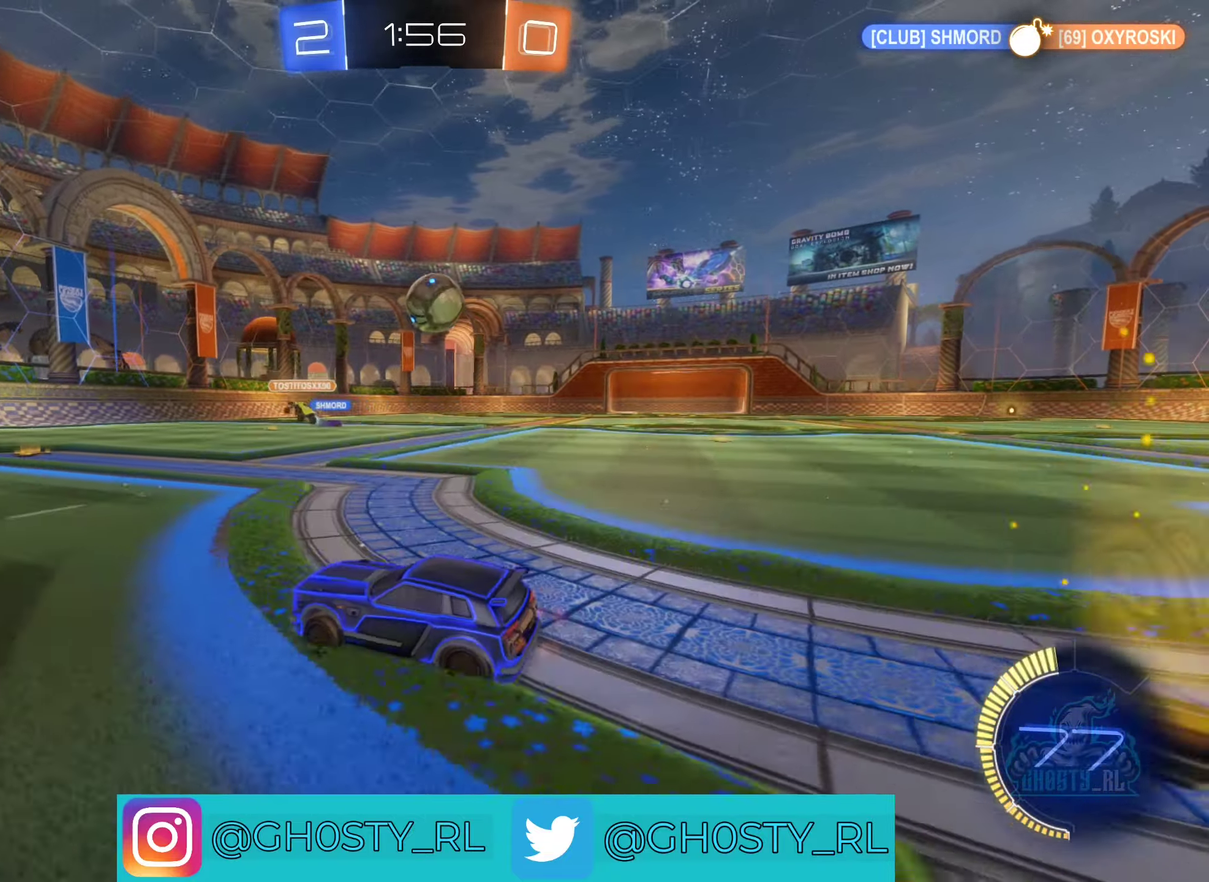
{"buttons": ["R2"], "left_stick": "right", "right_stick": "center", "events": [[100, "left_stick", "center"], [233, "left_stick", "left"], [350, "left_stick", "right"], [400, "A", "down"], [500, "A", "up"]]}
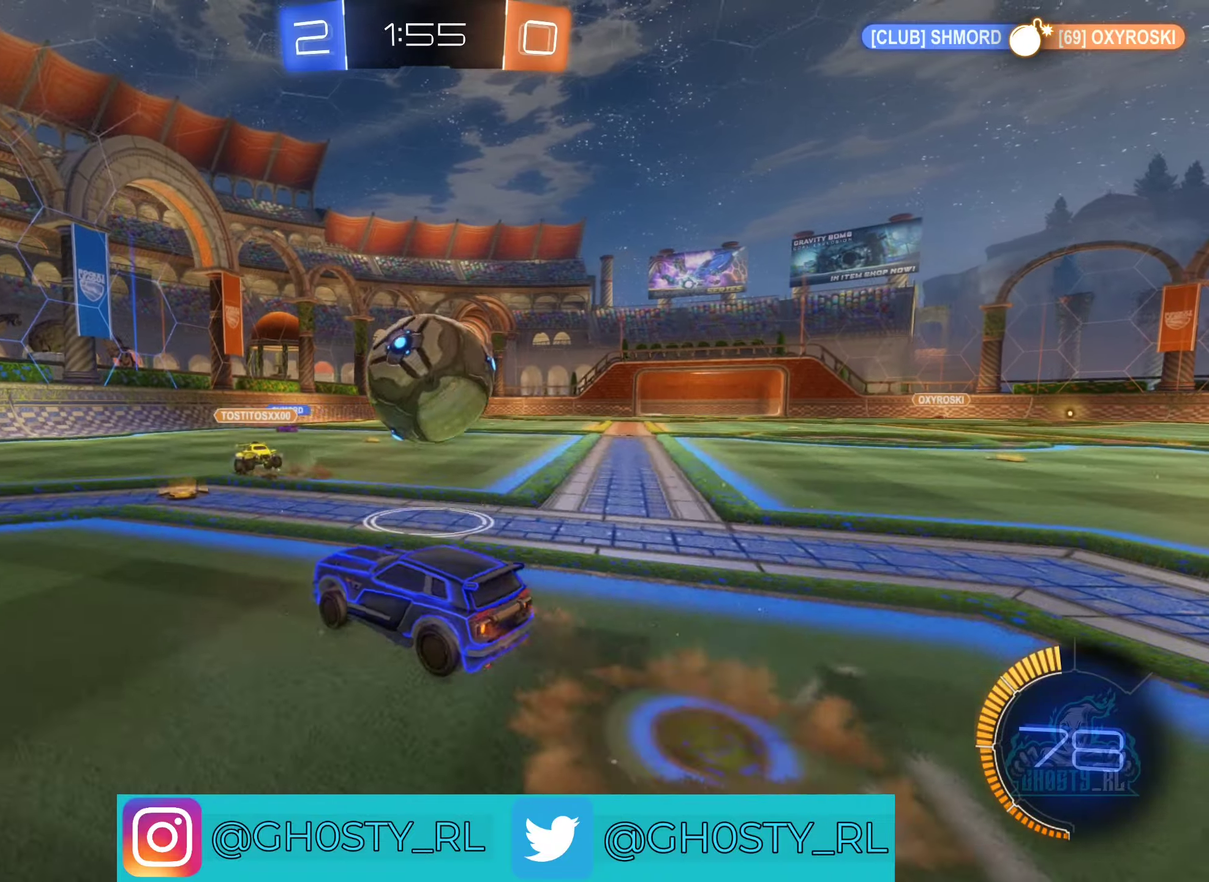
{"buttons": ["L1", "R2"], "left_stick": "up-right", "right_stick": "center", "events": [[66, "A", "down"], [200, "A", "up"], [250, "L1", "down"], [450, "left_stick", "up-right"]]}
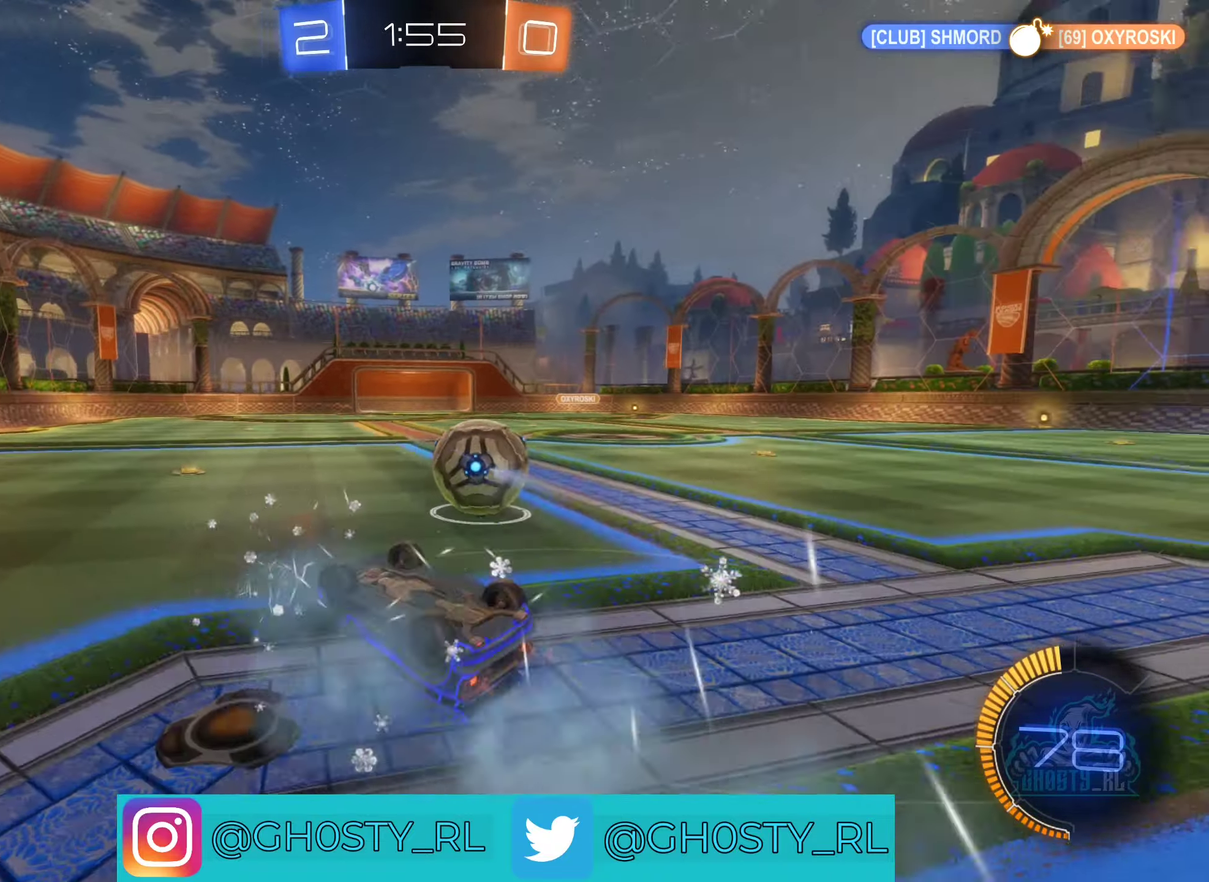
{"buttons": ["R2"], "left_stick": "center", "right_stick": "center", "events": [[250, "L1", "up"], [333, "left_stick", "right"], [383, "left_stick", "center"]]}
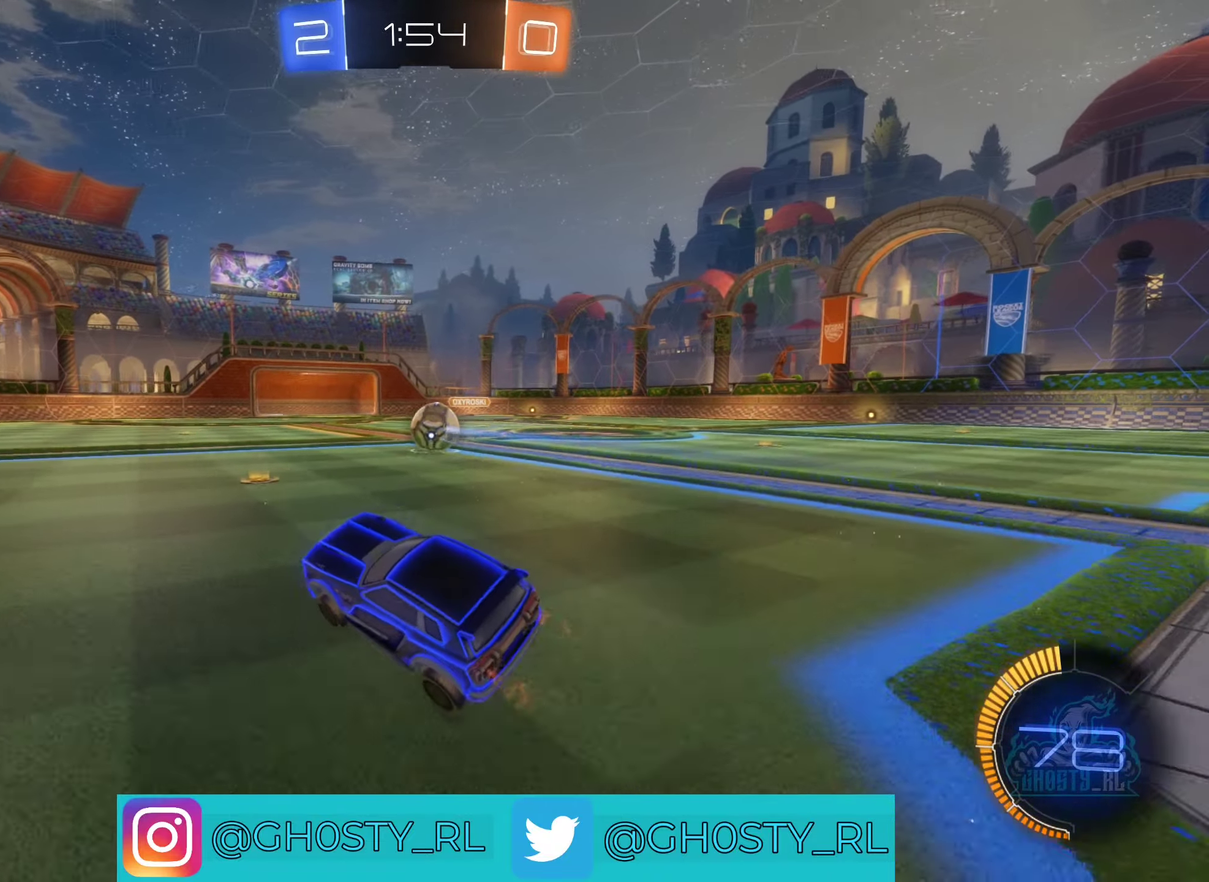
{"buttons": ["R2"], "left_stick": "right", "right_stick": "center", "events": [[50, "left_stick", "up-right"], [133, "left_stick", "right"]]}
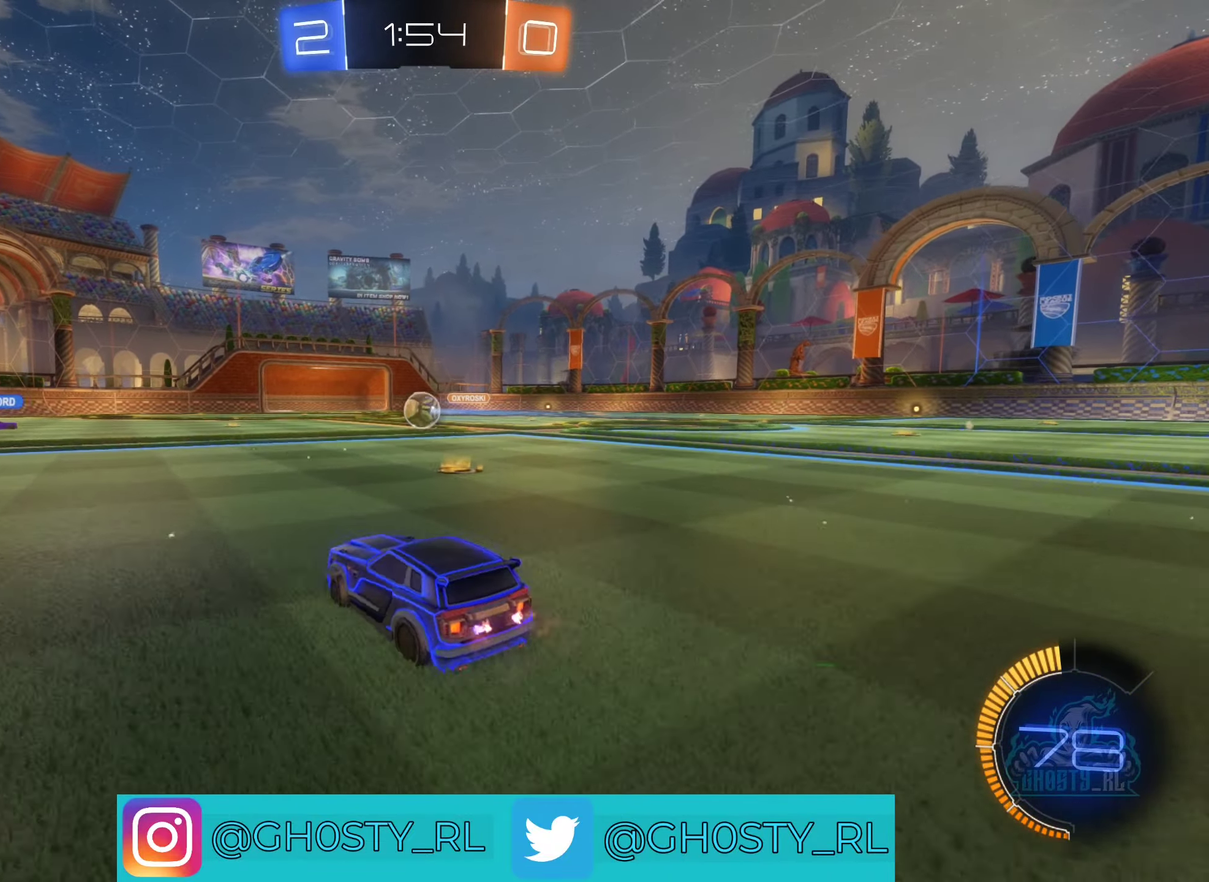
{"buttons": ["R2"], "left_stick": "center", "right_stick": "center", "events": [[216, "left_stick", "center"]]}
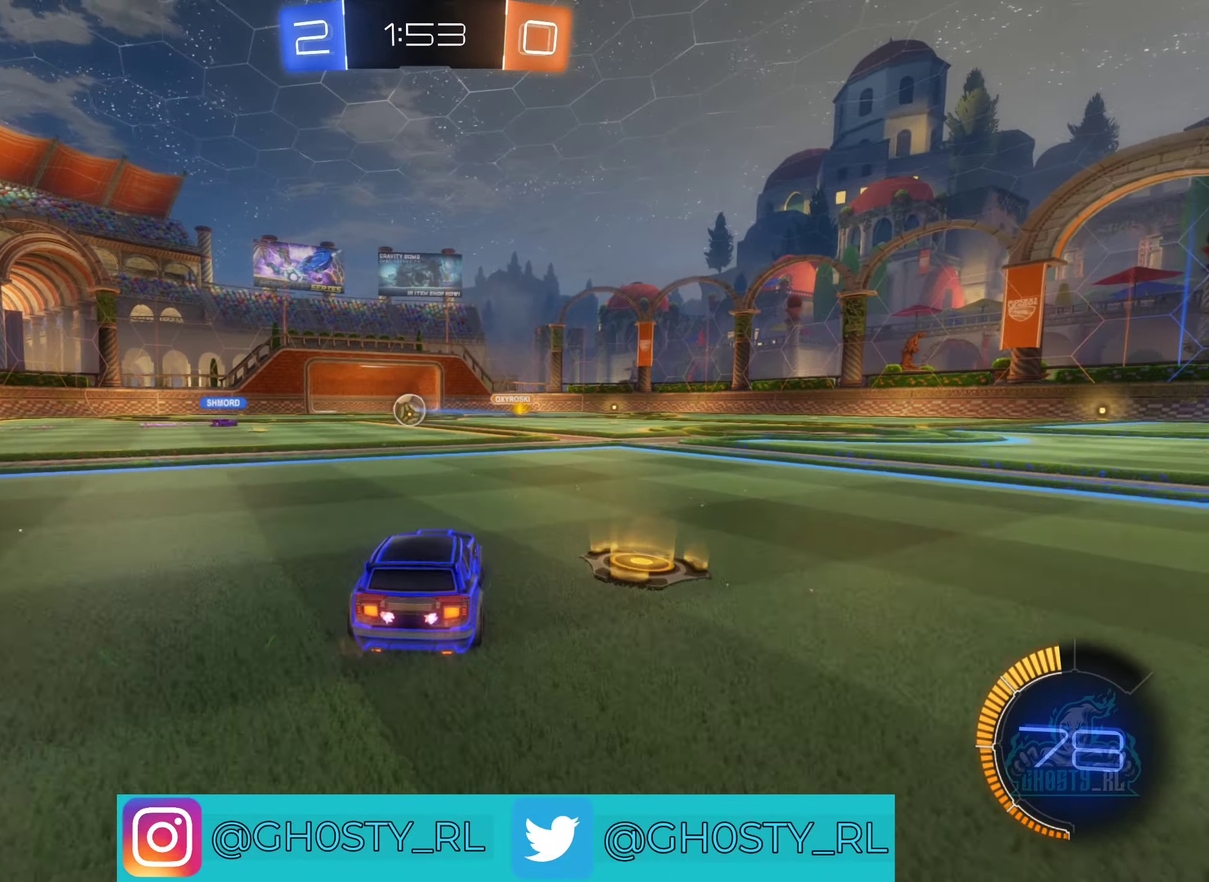
{"buttons": ["R2"], "left_stick": "center", "right_stick": "center", "events": [[266, "left_stick", "left"], [400, "left_stick", "center"]]}
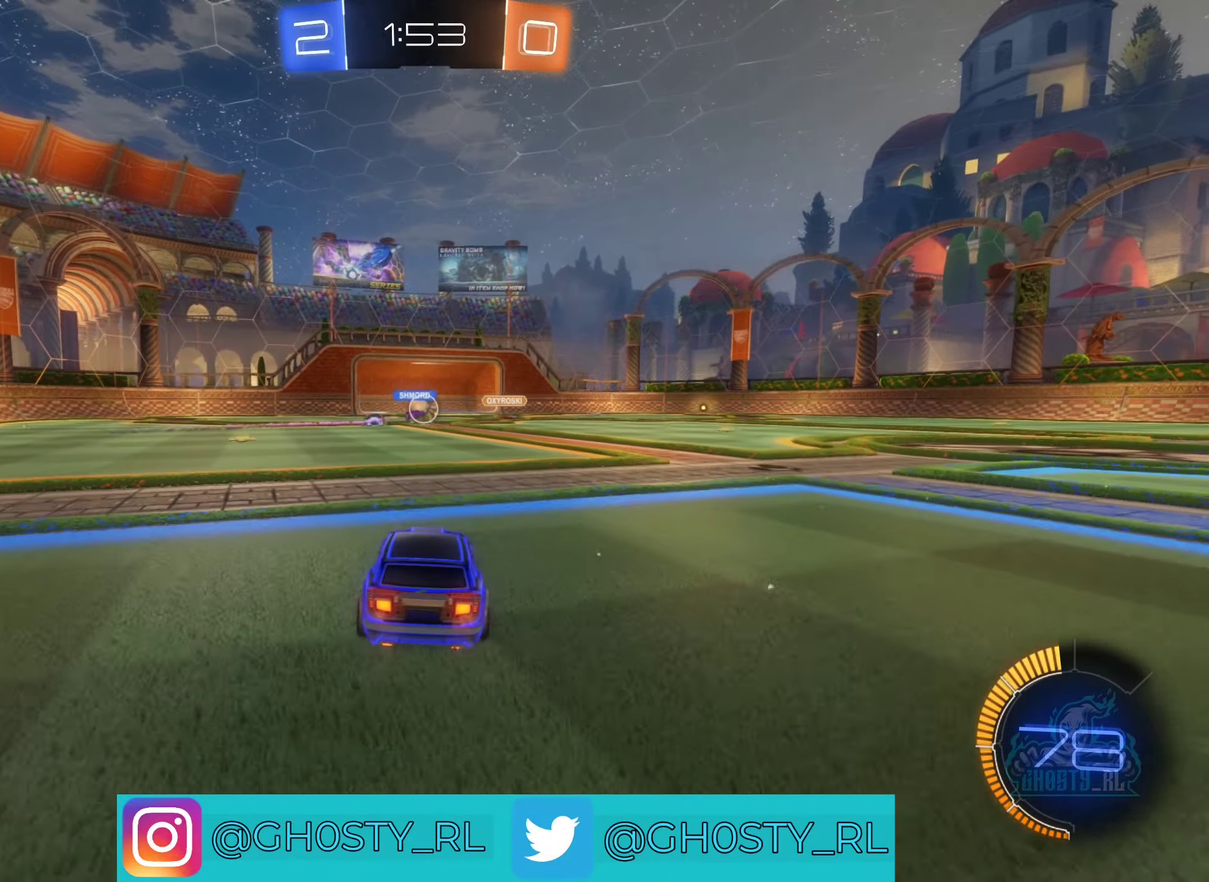
{"buttons": ["R2"], "left_stick": "left", "right_stick": "center", "events": [[383, "left_stick", "right"], [483, "left_stick", "left"]]}
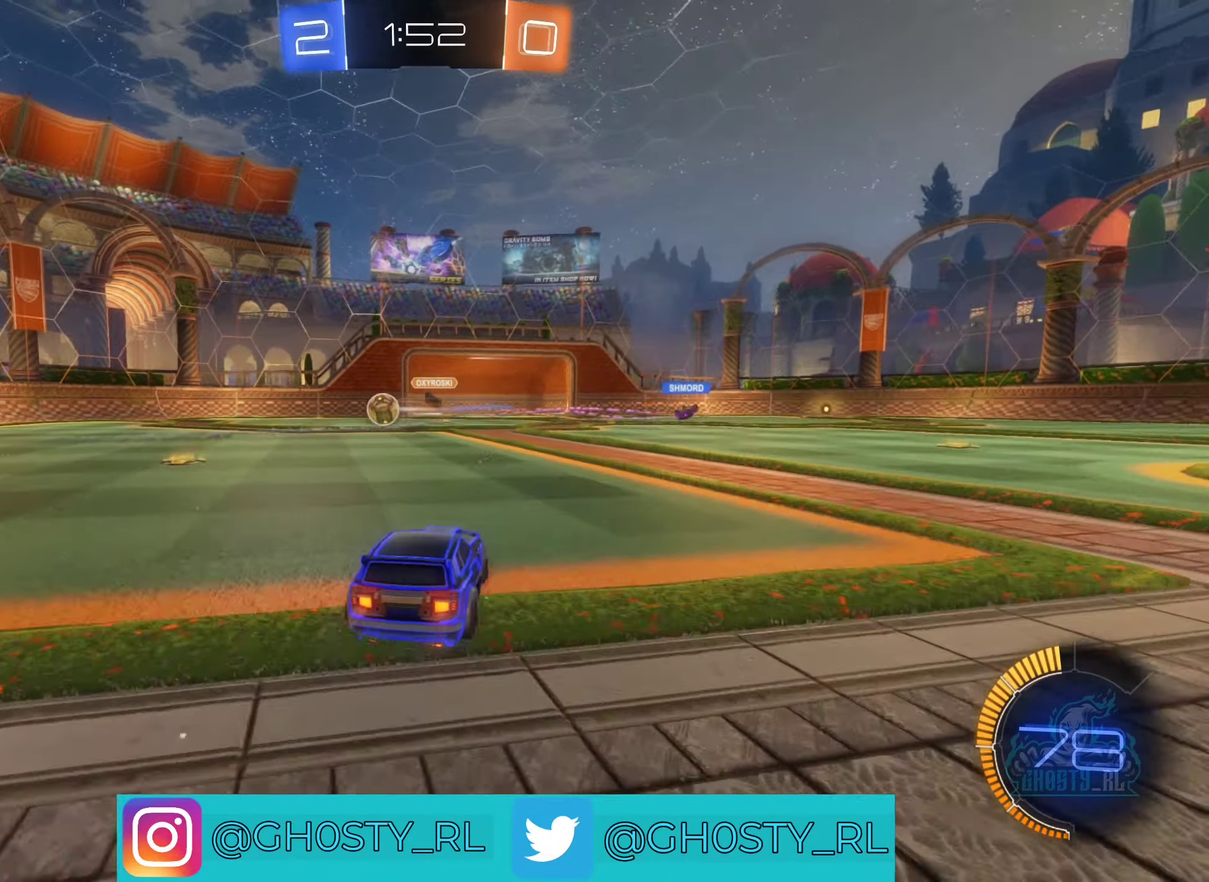
{"buttons": ["B", "R2"], "left_stick": "left", "right_stick": "center", "events": [[133, "L1", "down"], [233, "B", "down"], [250, "L1", "up"]]}
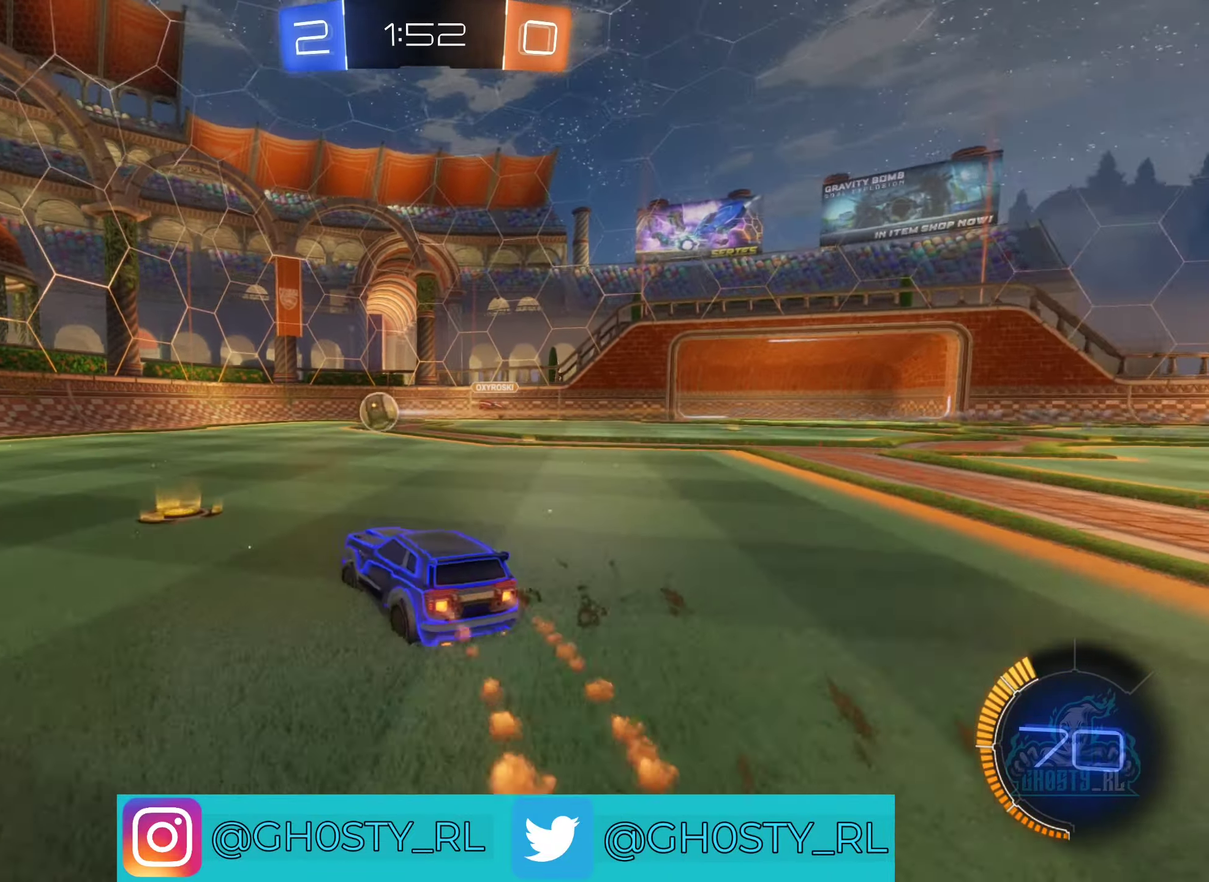
{"buttons": ["B", "R2"], "left_stick": "left", "right_stick": "center", "events": []}
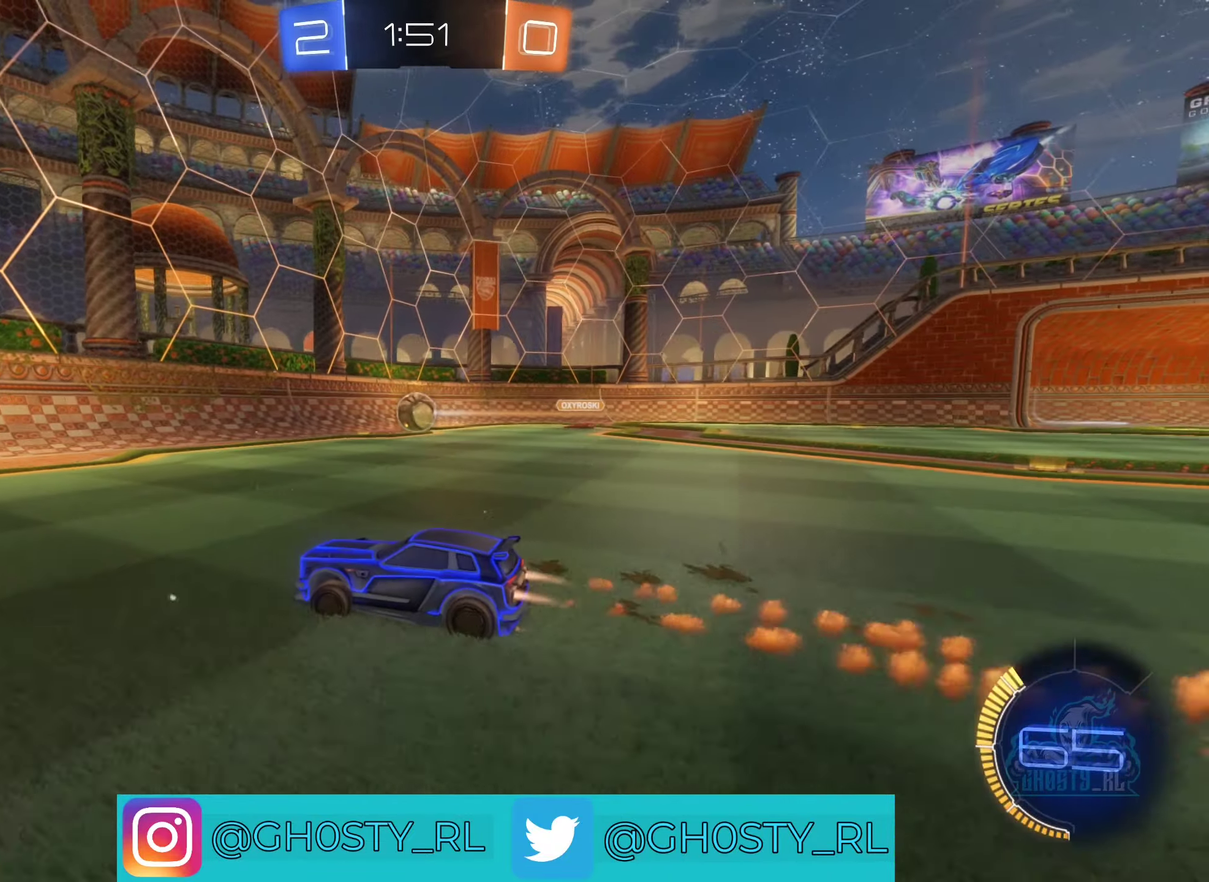
{"buttons": ["R2"], "left_stick": "center", "right_stick": "center", "events": [[100, "B", "up"], [233, "Y", "down"], [233, "left_stick", "center"], [350, "Y", "up"]]}
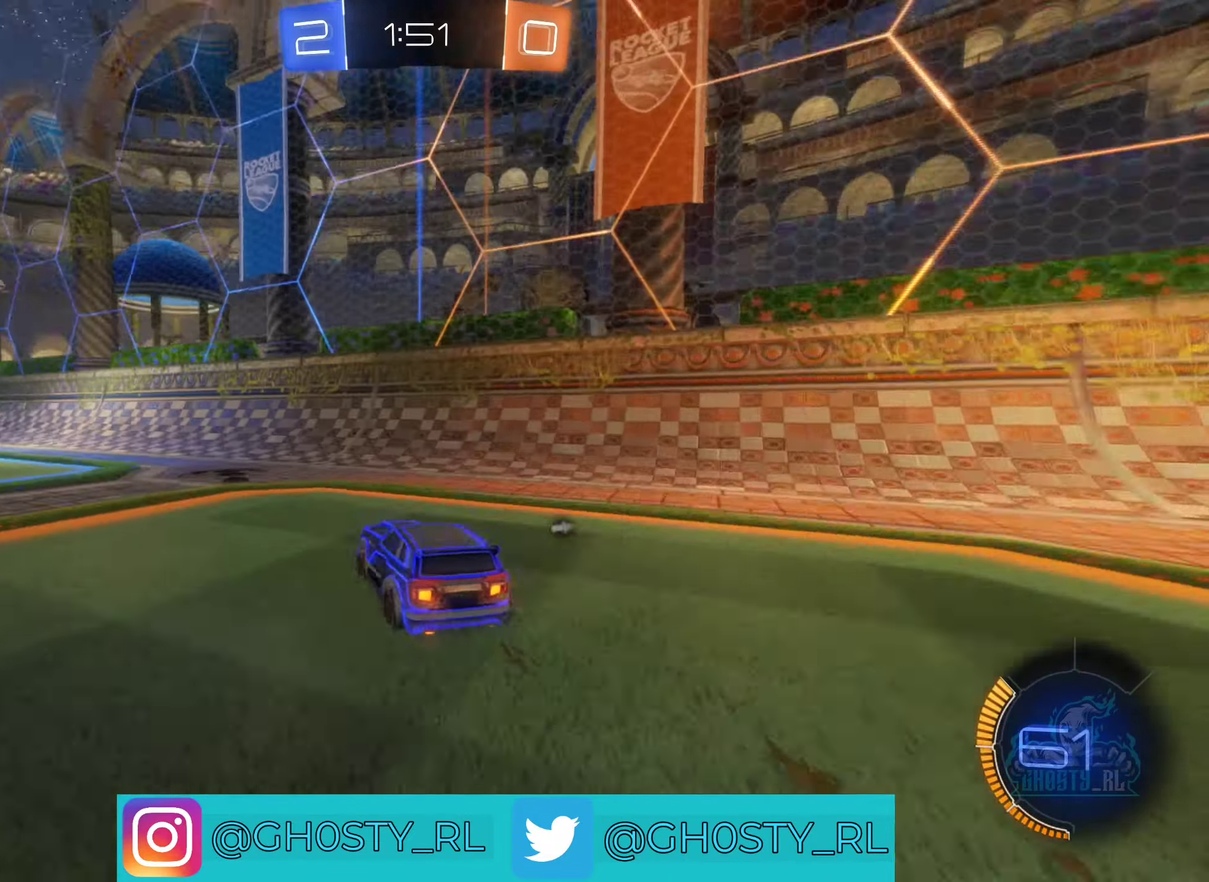
{"buttons": ["L1", "R2"], "left_stick": "right", "right_stick": "center", "events": [[33, "left_stick", "left"], [133, "Y", "down"], [167, "left_stick", "center"], [217, "left_stick", "right"], [250, "Y", "up"], [417, "L1", "down"]]}
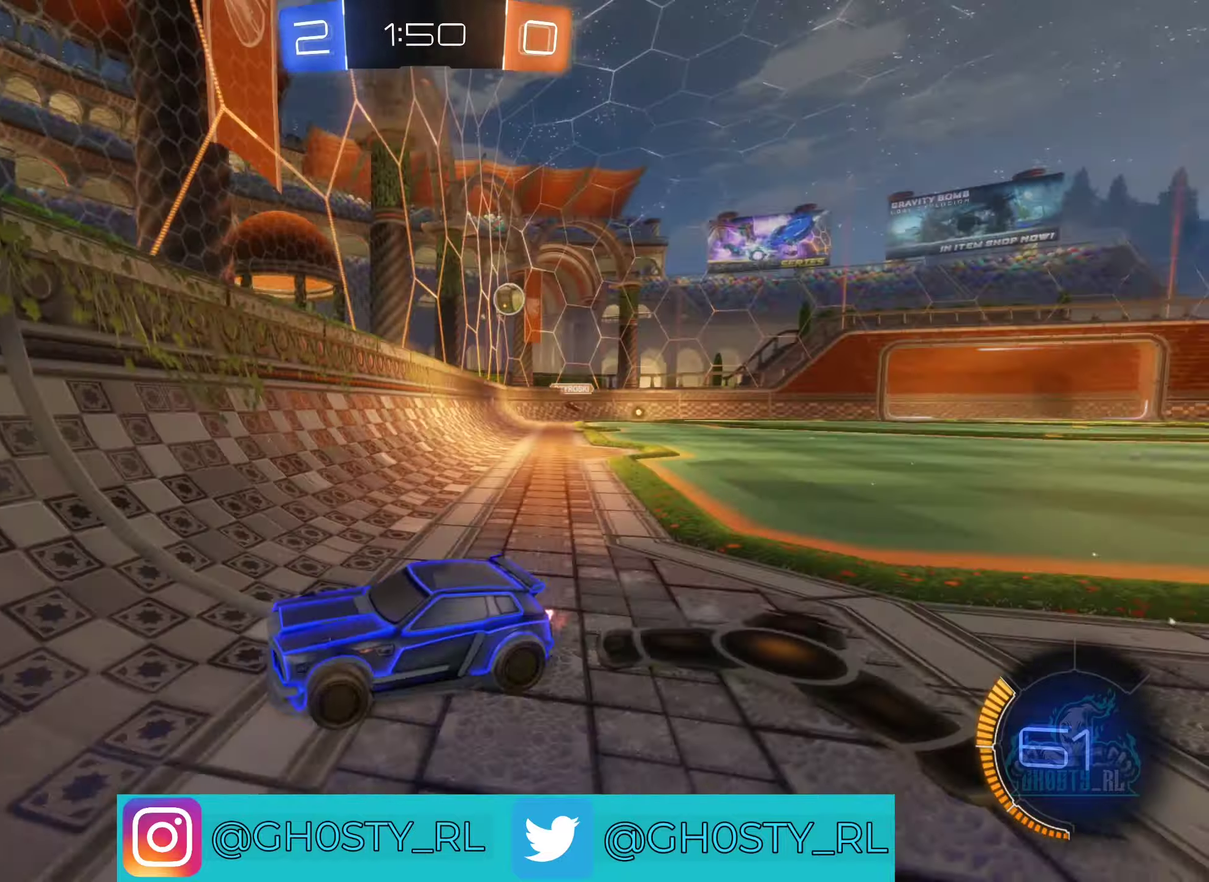
{"buttons": ["R2"], "left_stick": "right", "right_stick": "center", "events": [[50, "L1", "up"], [267, "left_stick", "left"], [433, "left_stick", "right"]]}
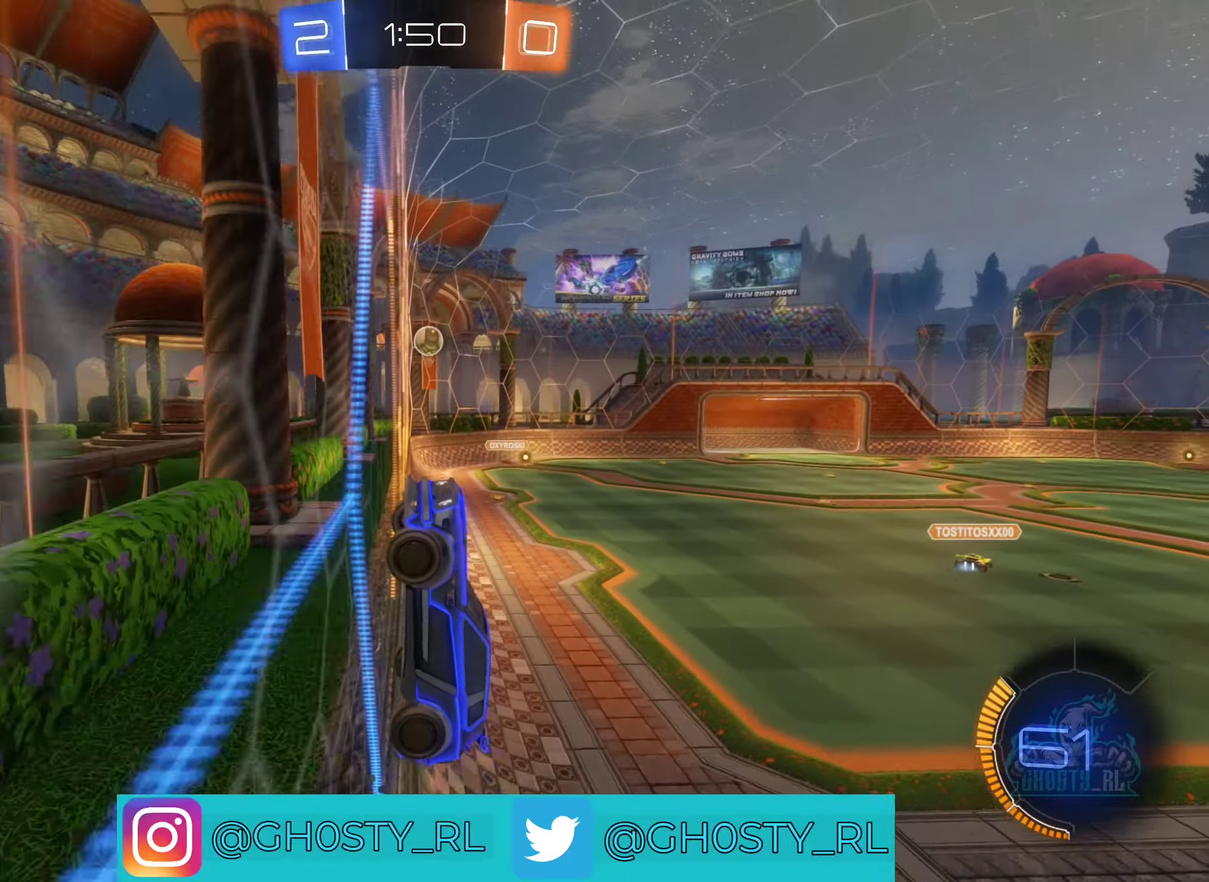
{"buttons": ["R2"], "left_stick": "right", "right_stick": "center", "events": [[133, "L1", "down"], [250, "L1", "up"]]}
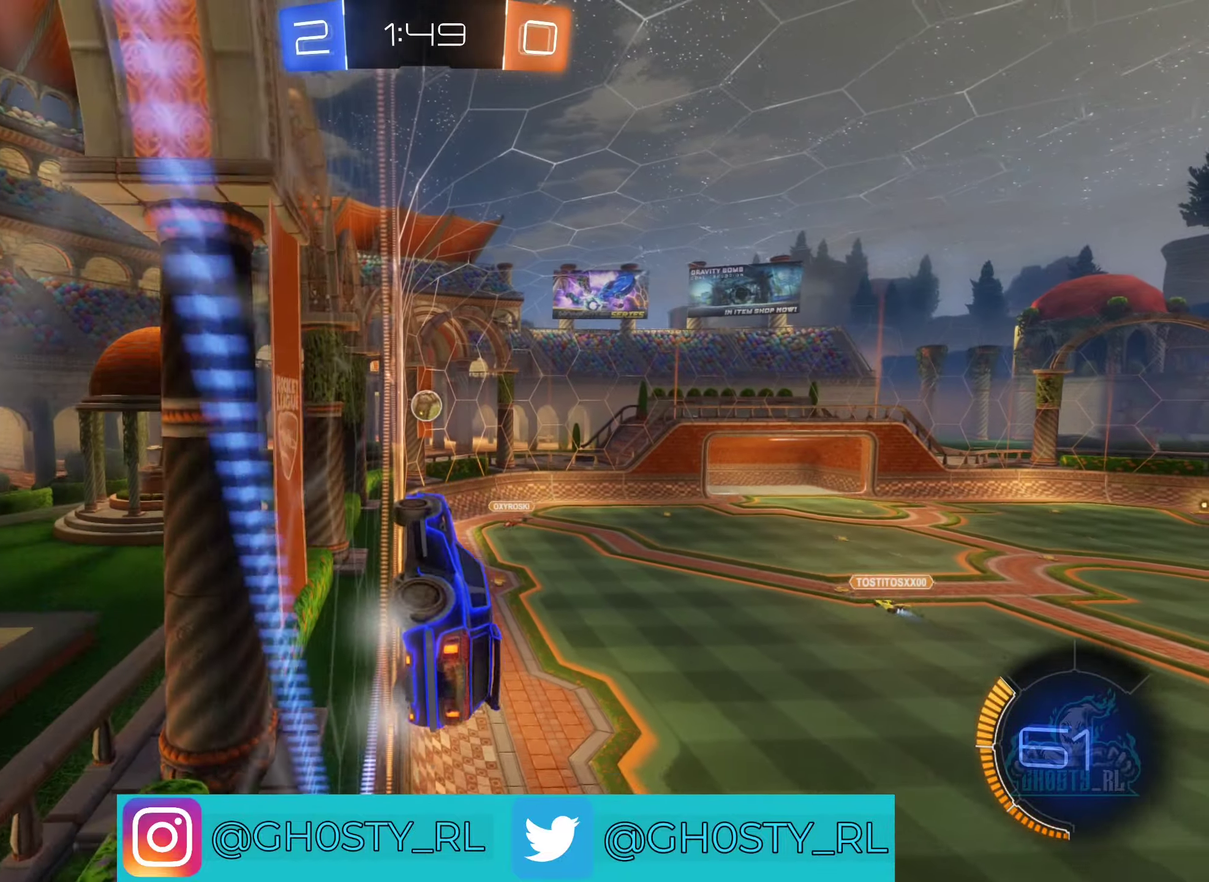
{"buttons": ["R2"], "left_stick": "right", "right_stick": "center", "events": []}
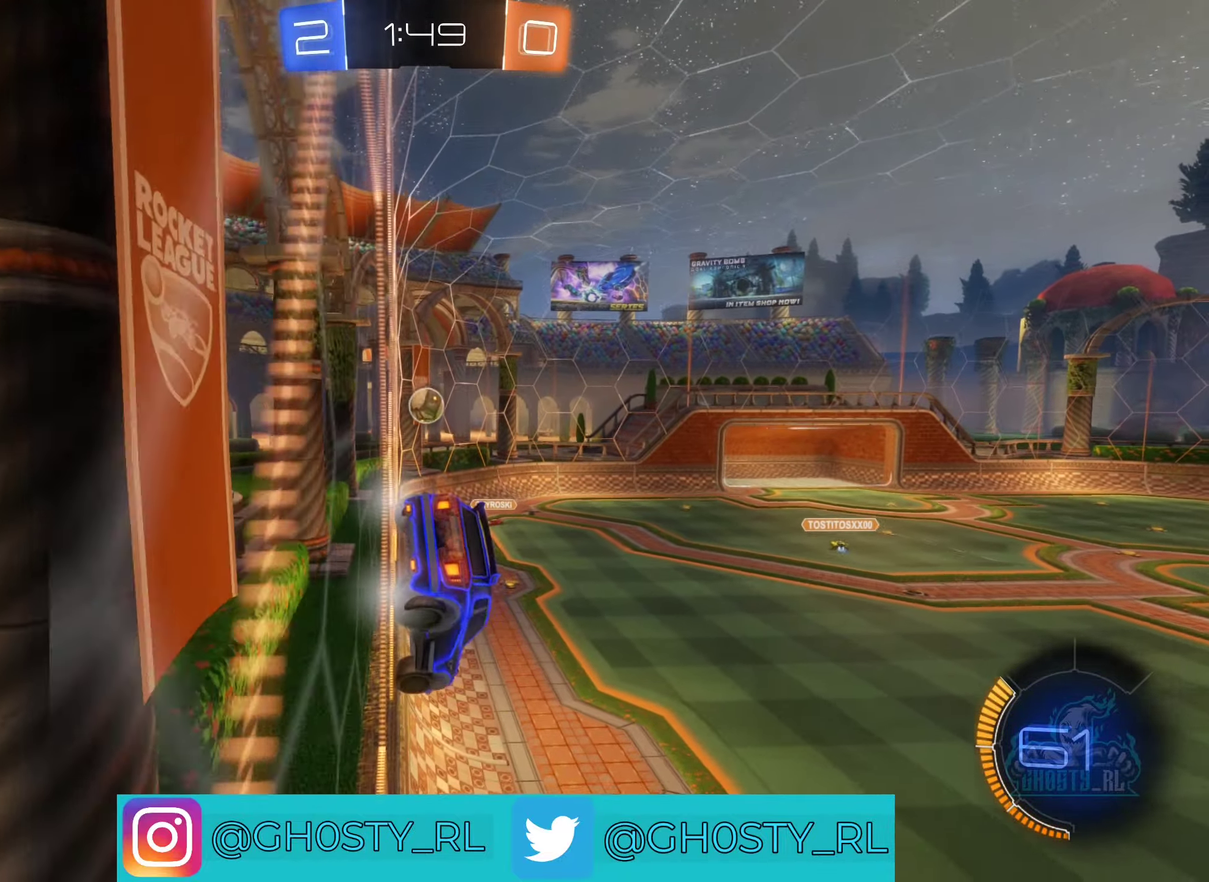
{"buttons": ["R2"], "left_stick": "left", "right_stick": "center", "events": [[200, "left_stick", "left"]]}
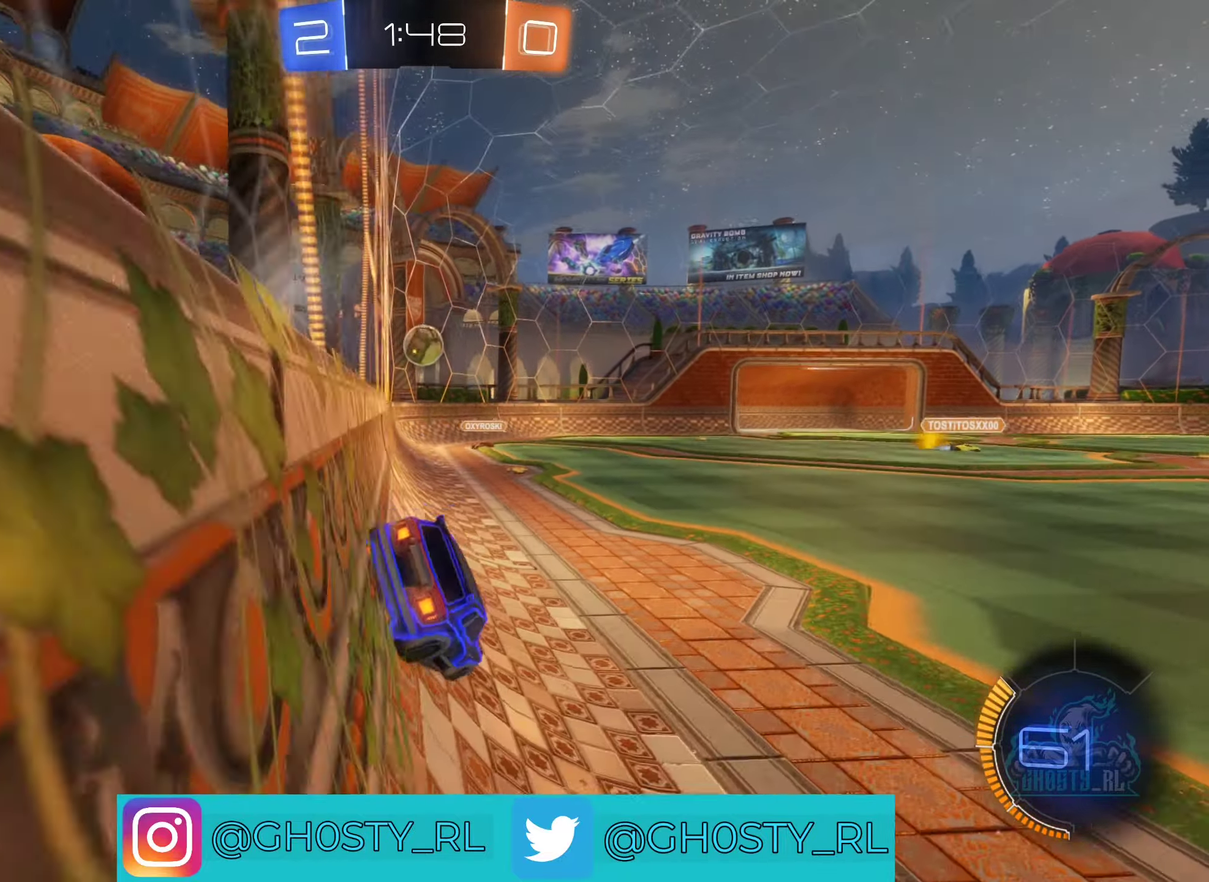
{"buttons": [], "left_stick": "center", "right_stick": "center", "events": [[267, "left_stick", "center"], [333, "R2", "up"]]}
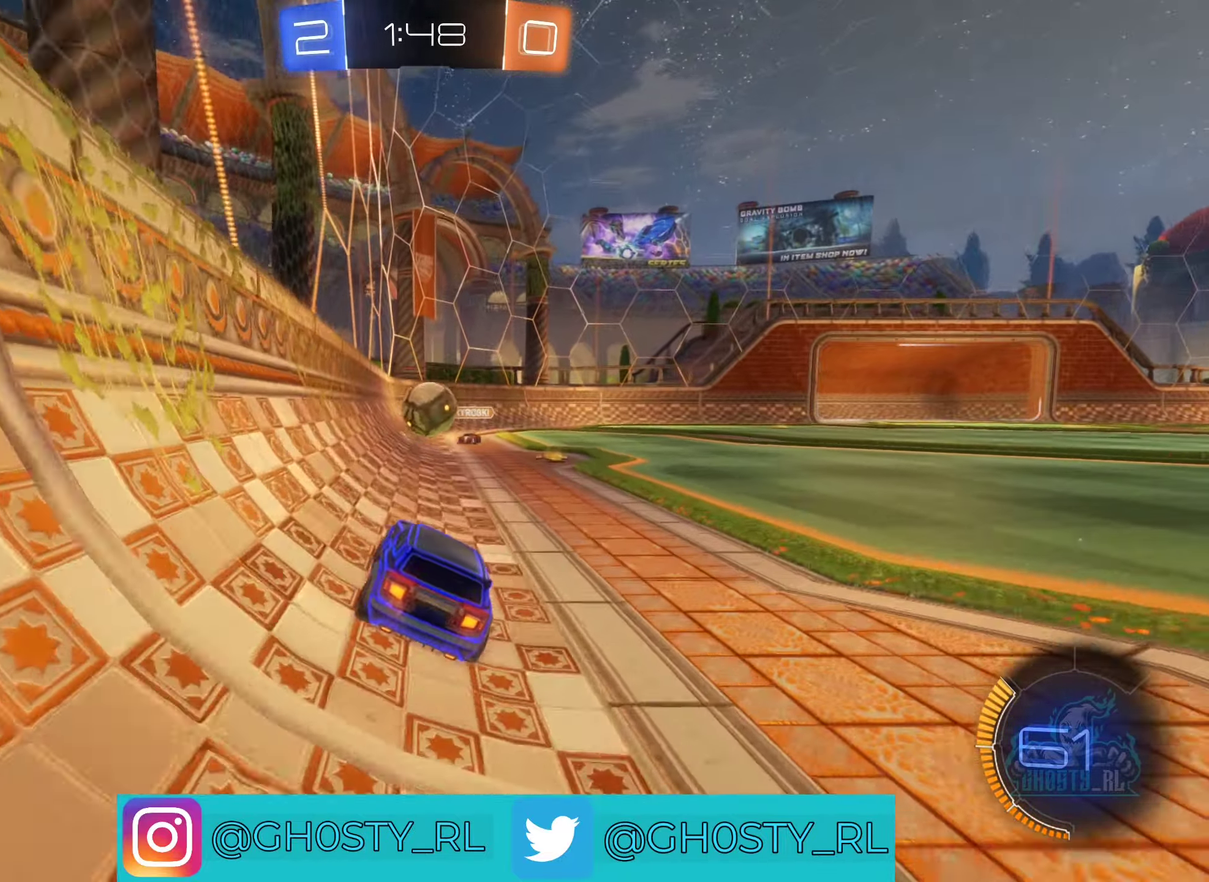
{"buttons": ["R2"], "left_stick": "left", "right_stick": "center", "events": [[33, "left_stick", "left"], [200, "R2", "down"]]}
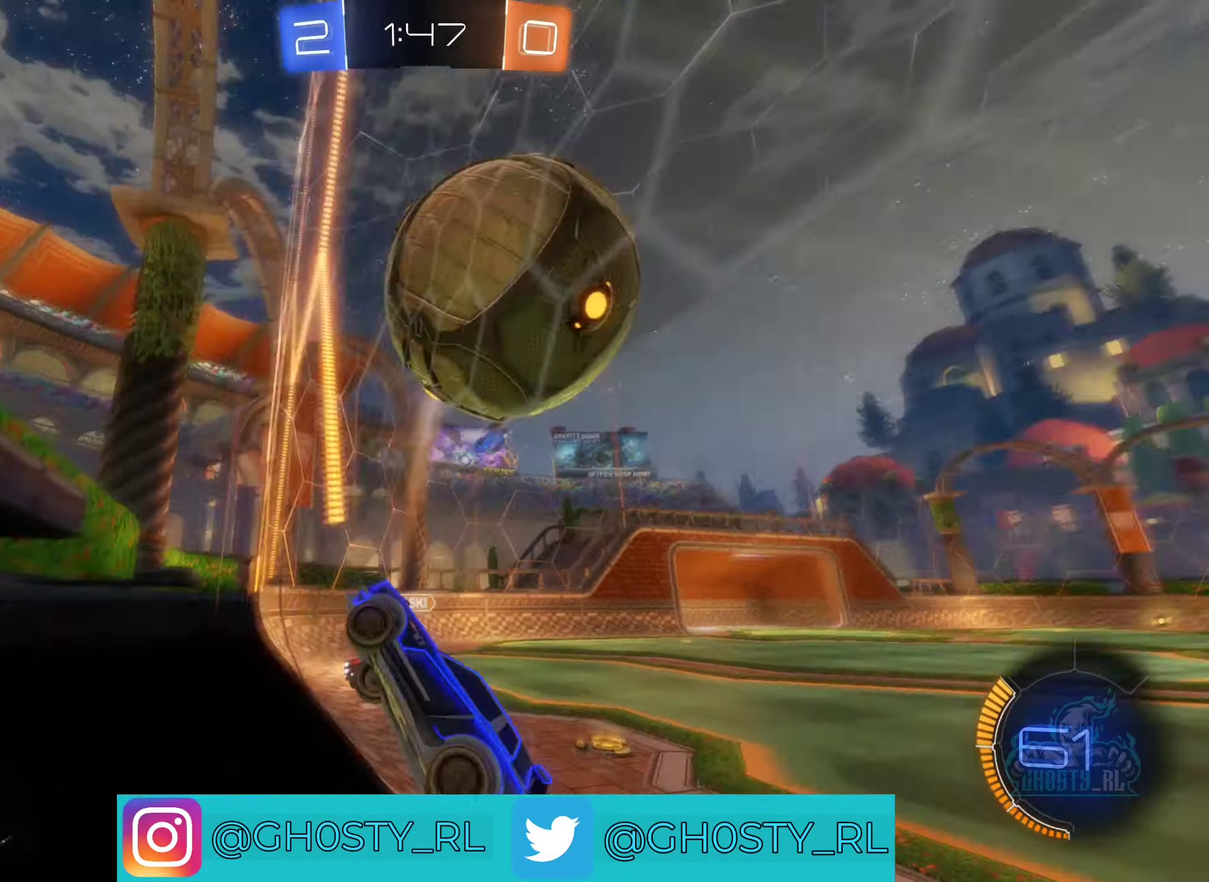
{"buttons": ["L1", "R2"], "left_stick": "left", "right_stick": "center", "events": [[383, "L1", "down"]]}
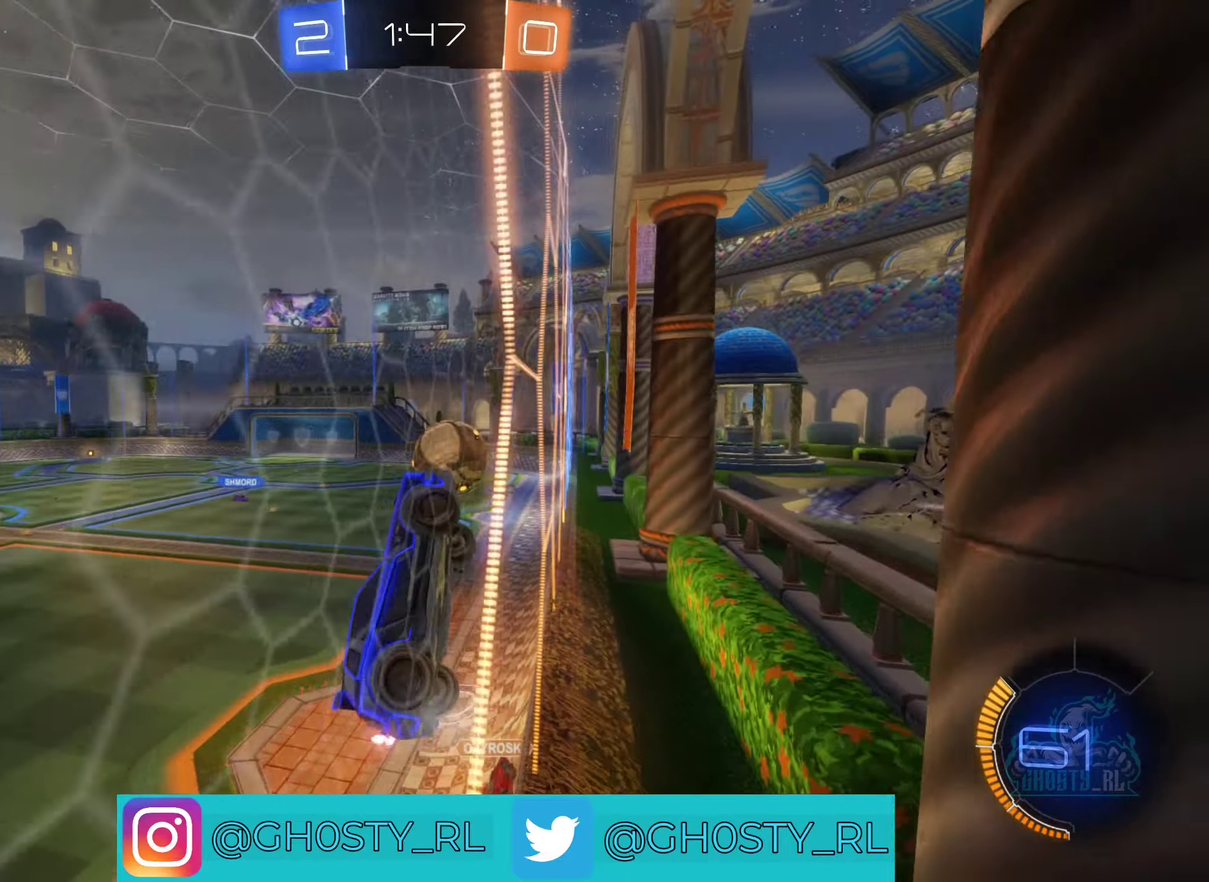
{"buttons": ["B", "R2"], "left_stick": "center", "right_stick": "center", "events": [[50, "L1", "up"], [183, "B", "down"], [483, "left_stick", "center"]]}